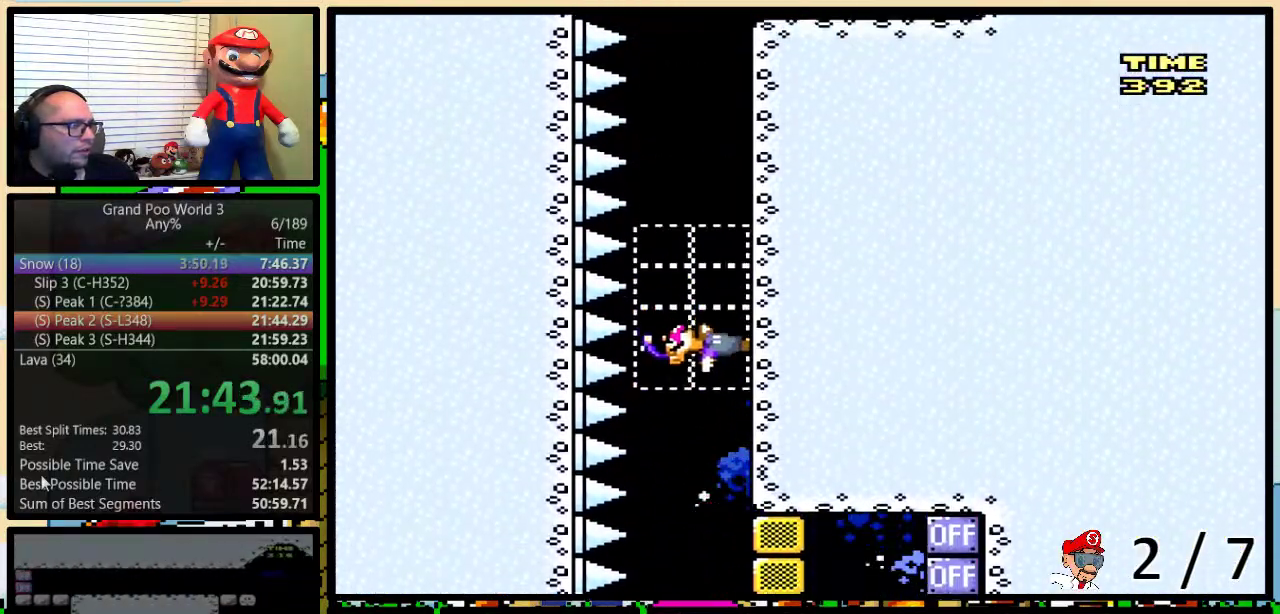
Gameplay with a controller (Nintendo layout); each line is a JSON object with the inputs held at the frame after it. "events" lists button and stick changes between this image and that frame as [ms after this image, input, new state], when the widget could be followed in between. Not read: DPAD_LEFT L1 L3 R1 R3.
{"buttons": ["Y", "DPAD_RIGHT"], "events": [[83, "DPAD_UP", "up"], [233, "DPAD_UP", "down"], [333, "DPAD_UP", "up"]]}
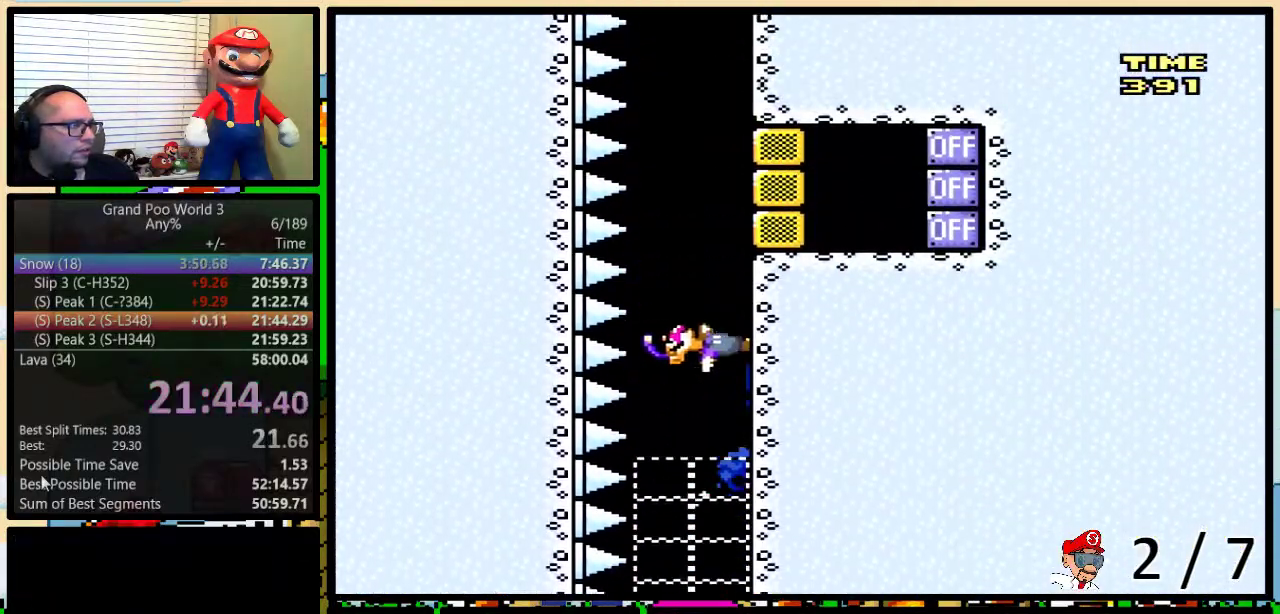
{"buttons": ["X", "DPAD_RIGHT"], "events": [[300, "X", "down"], [300, "Y", "up"]]}
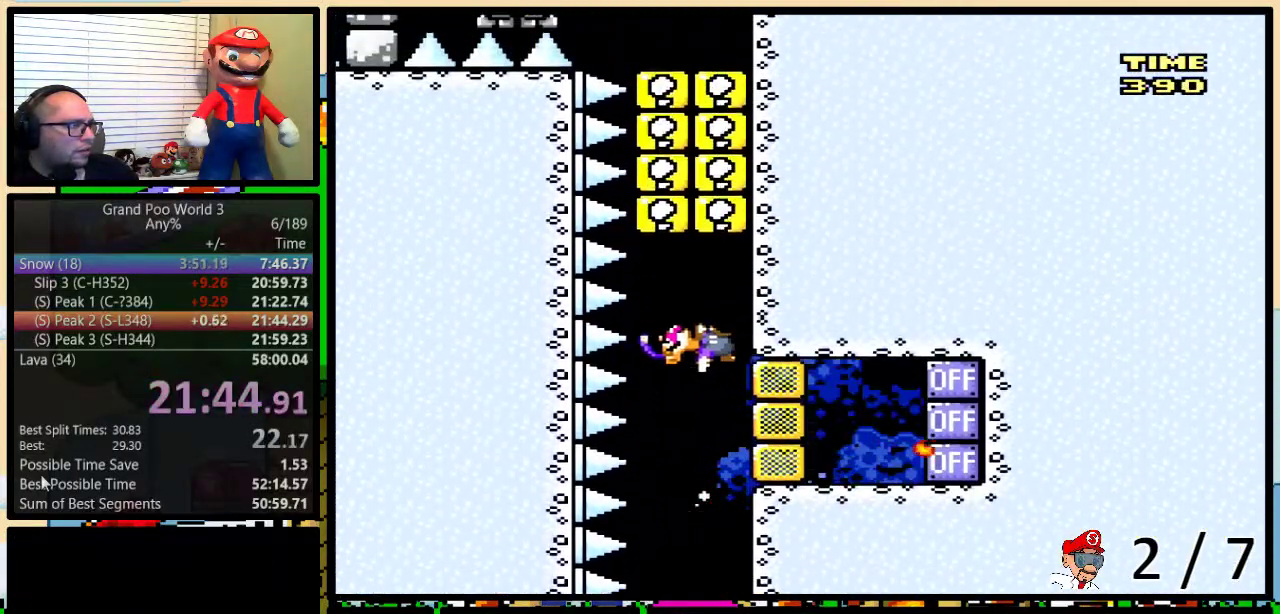
{"buttons": ["X", "DPAD_UP", "DPAD_RIGHT"], "events": [[383, "DPAD_UP", "down"]]}
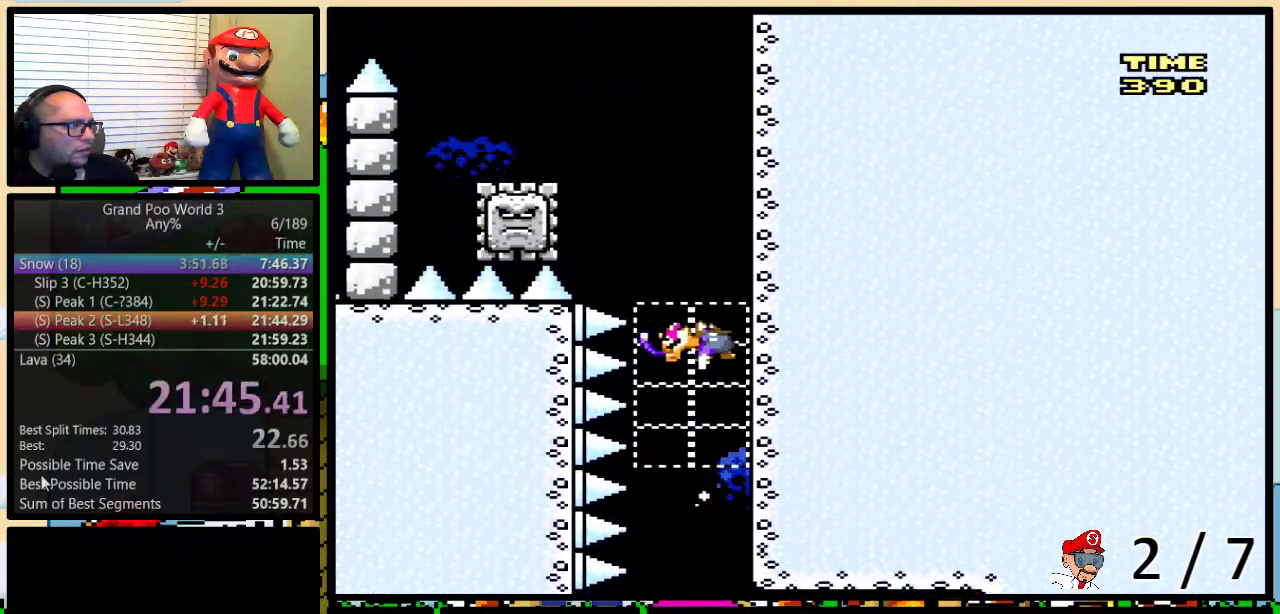
{"buttons": ["A", "X"], "events": [[300, "DPAD_UP", "up"], [383, "DPAD_UP", "down"], [433, "A", "down"], [433, "DPAD_RIGHT", "up"], [433, "DPAD_UP", "up"]]}
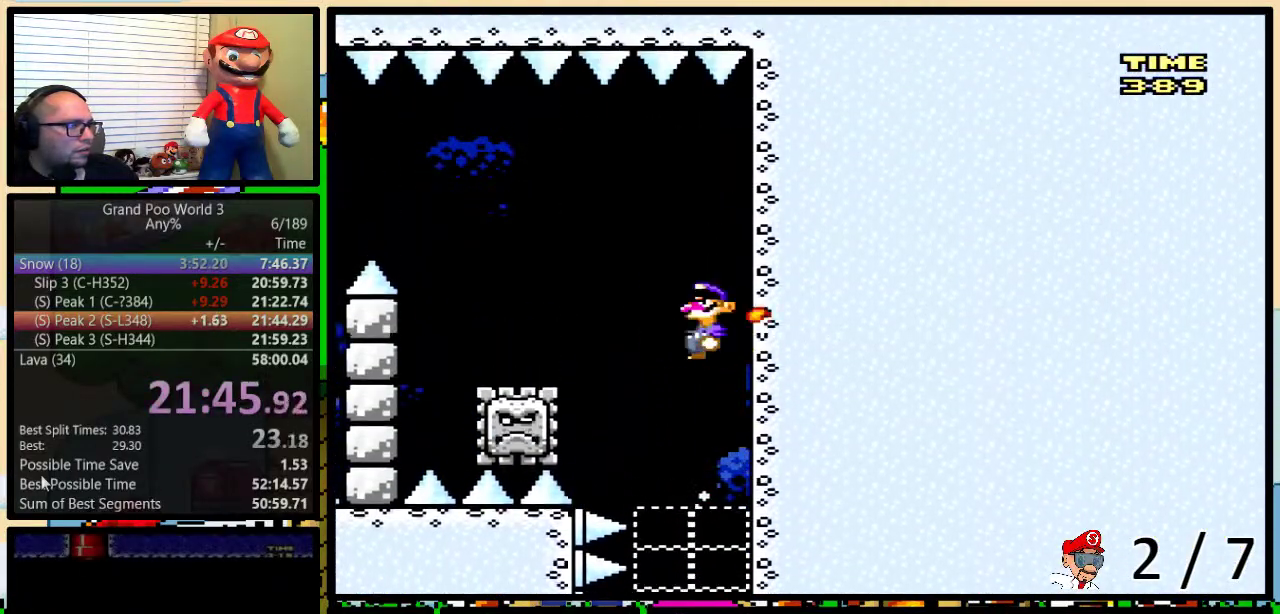
{"buttons": ["A", "X"], "events": []}
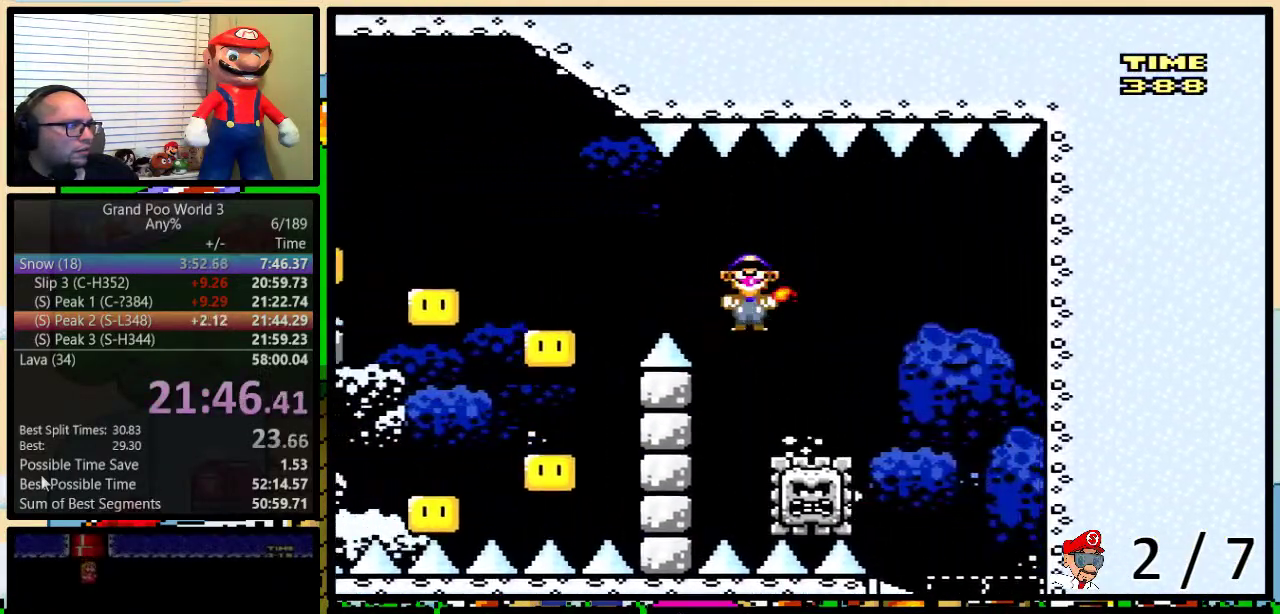
{"buttons": ["A", "X"], "events": [[133, "A", "up"], [417, "A", "down"]]}
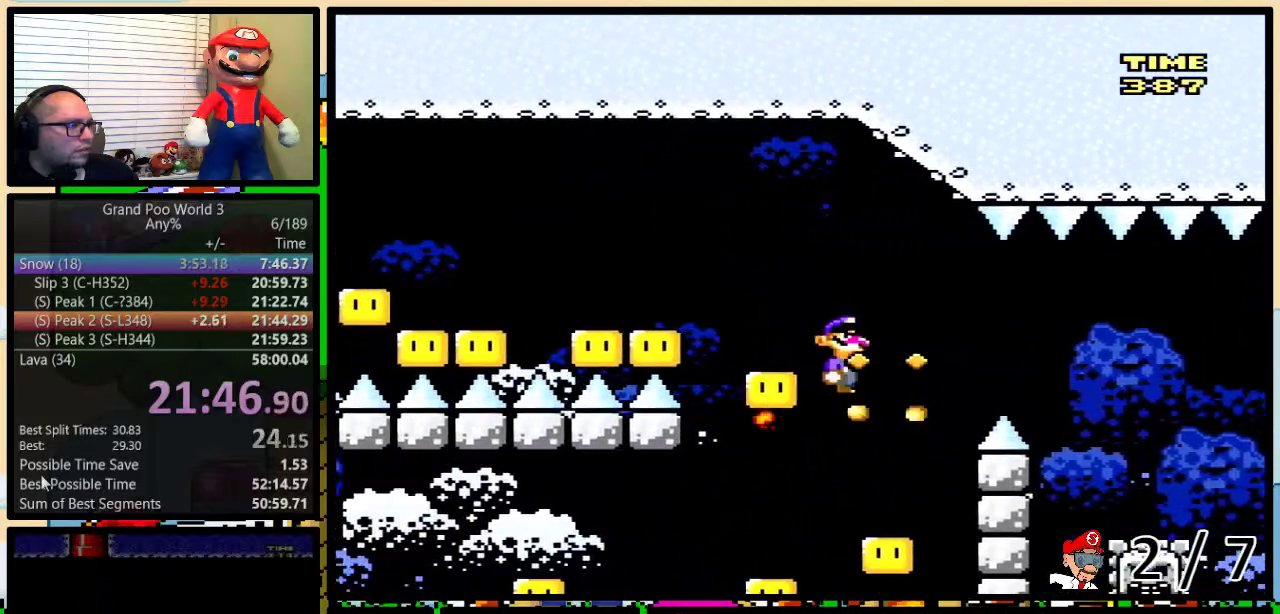
{"buttons": ["A", "X"], "events": [[33, "A", "up"], [133, "A", "down"], [333, "A", "up"], [383, "A", "down"]]}
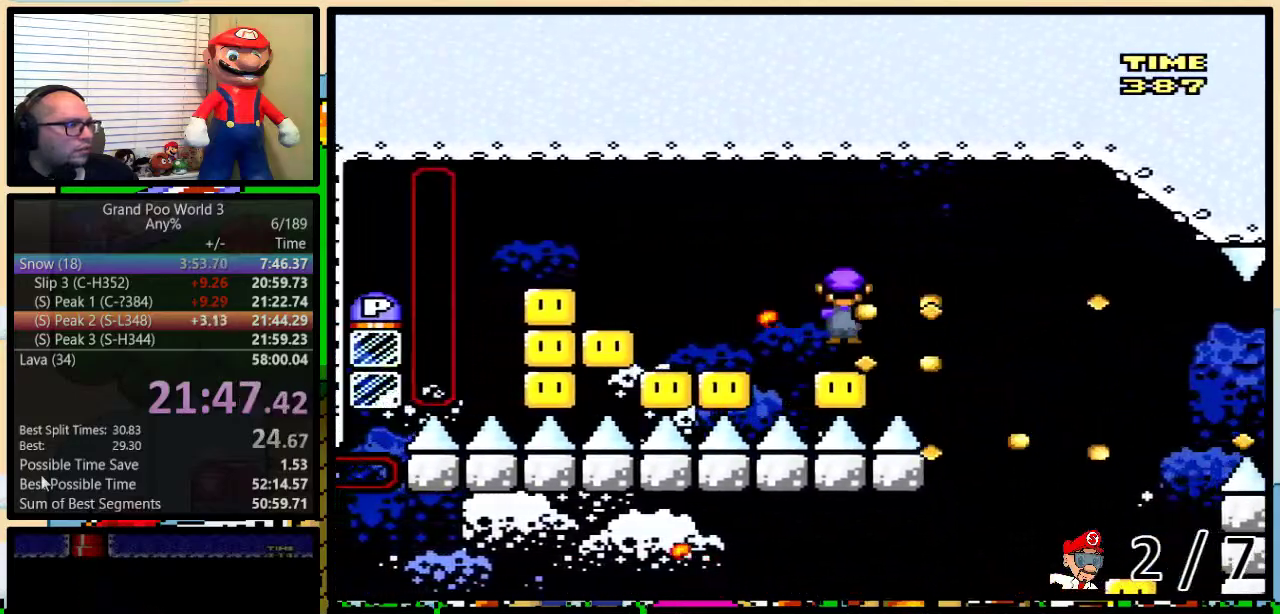
{"buttons": ["X"], "events": [[50, "A", "up"], [200, "A", "down"], [233, "DPAD_RIGHT", "down"], [300, "DPAD_RIGHT", "up"], [450, "A", "up"]]}
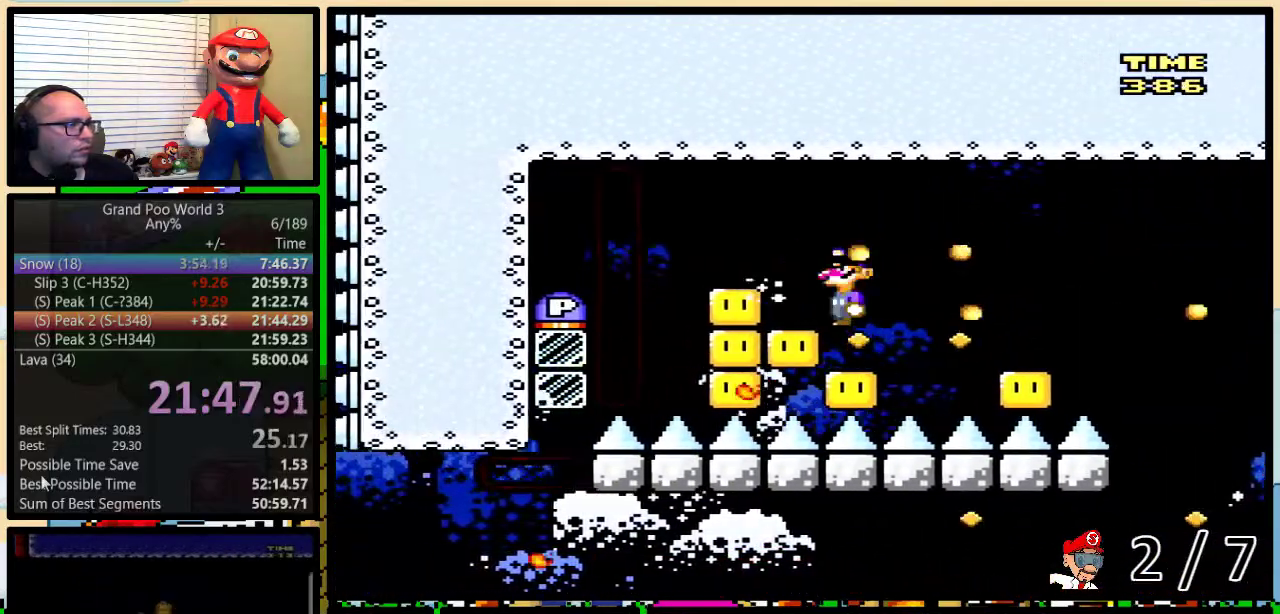
{"buttons": ["A", "X", "DPAD_UP", "DPAD_RIGHT"], "events": [[50, "A", "down"], [83, "DPAD_RIGHT", "down"], [150, "DPAD_UP", "down"], [217, "DPAD_RIGHT", "up"], [217, "DPAD_UP", "up"], [300, "A", "up"], [300, "Y", "down"], [400, "DPAD_RIGHT", "down"], [400, "Y", "up"], [433, "A", "down"], [467, "DPAD_UP", "down"]]}
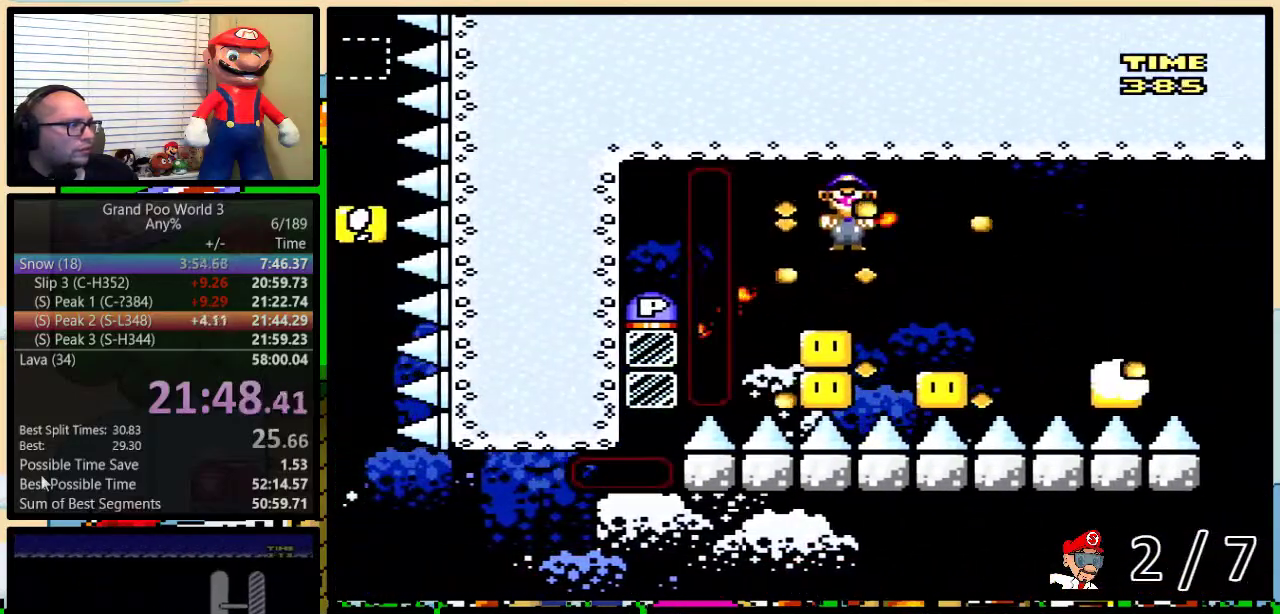
{"buttons": ["Y", "DPAD_RIGHT"], "events": [[17, "A", "up"], [17, "DPAD_UP", "up"], [17, "Y", "down"], [50, "DPAD_RIGHT", "up"], [83, "Y", "up"], [100, "A", "down"], [150, "DPAD_RIGHT", "down"], [183, "A", "up"], [183, "Y", "down"], [217, "DPAD_RIGHT", "up"], [217, "X", "up"], [267, "X", "down"], [267, "Y", "up"], [300, "A", "down"], [333, "DPAD_RIGHT", "down"], [367, "Y", "down"], [400, "A", "up"], [400, "X", "up"]]}
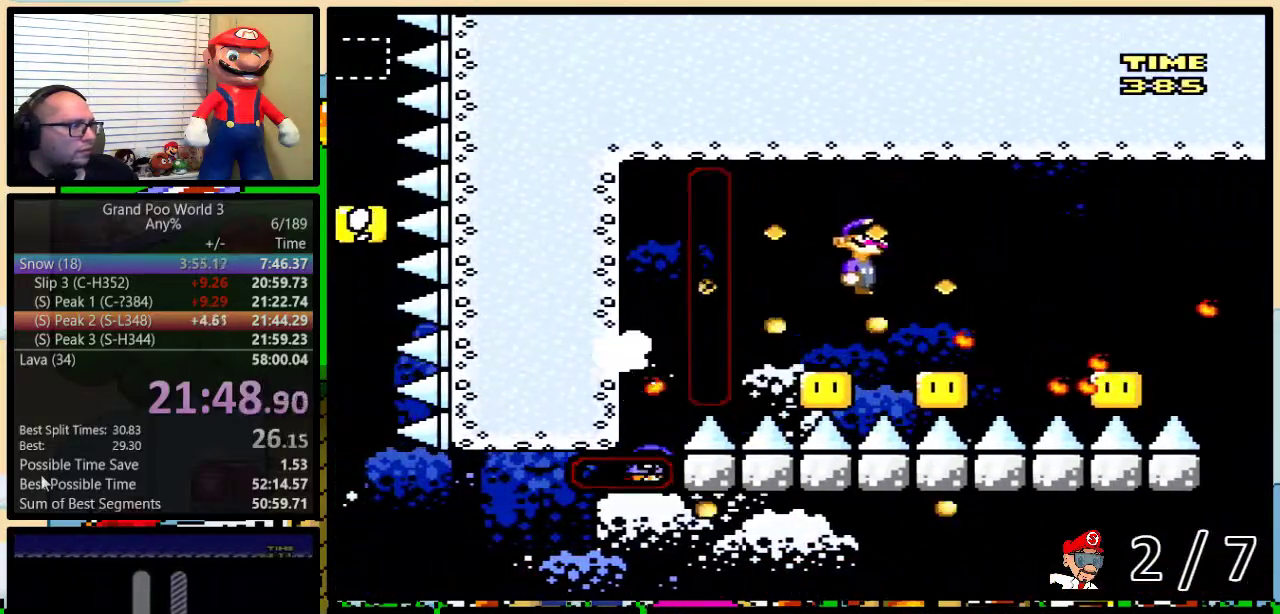
{"buttons": ["Y", "DPAD_UP", "DPAD_RIGHT"], "events": [[117, "DPAD_UP", "down"], [183, "B", "down"], [333, "DPAD_UP", "up"], [367, "B", "up"], [500, "DPAD_UP", "down"]]}
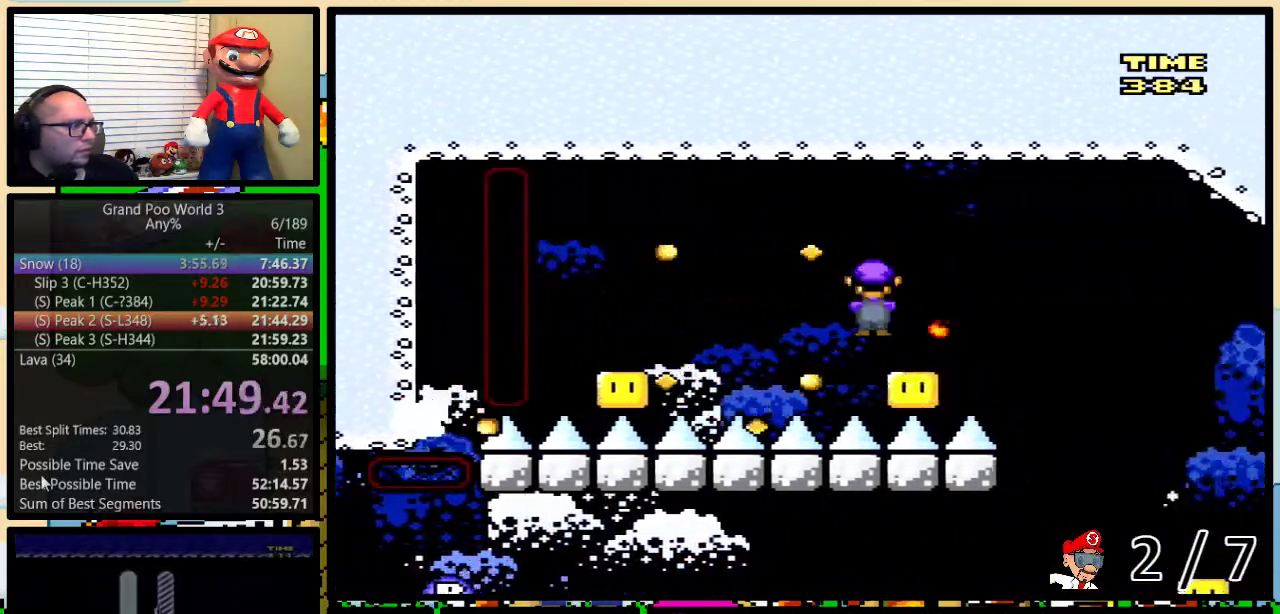
{"buttons": ["Y"], "events": [[133, "DPAD_UP", "up"], [417, "DPAD_RIGHT", "up"]]}
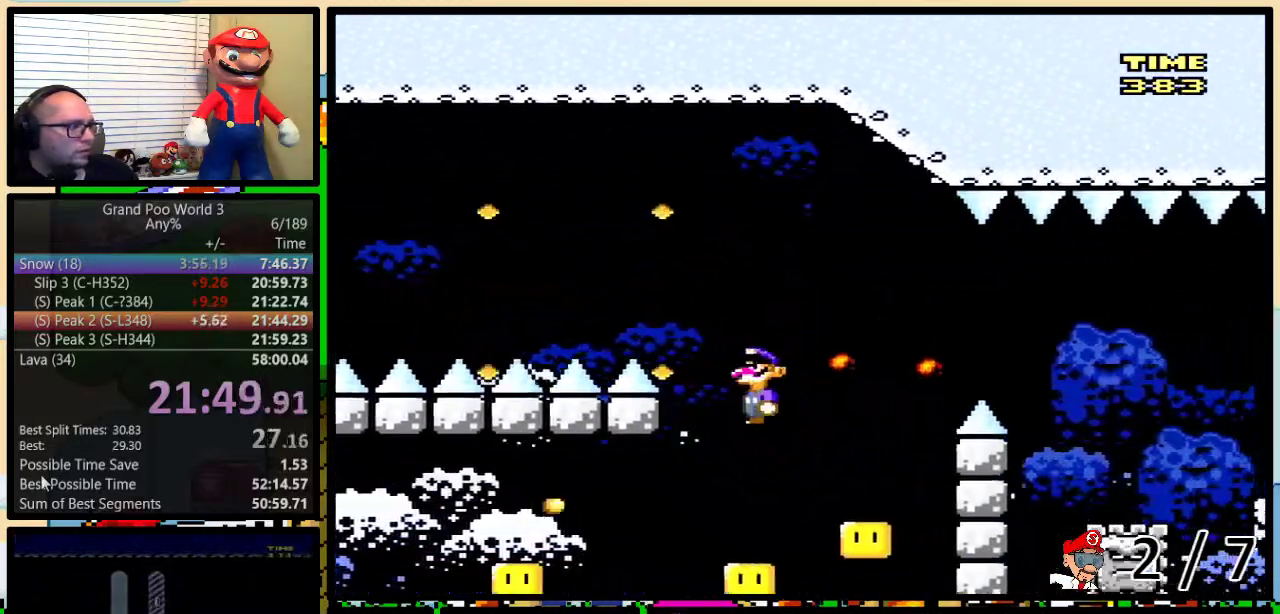
{"buttons": ["B", "Y"], "events": [[50, "B", "down"]]}
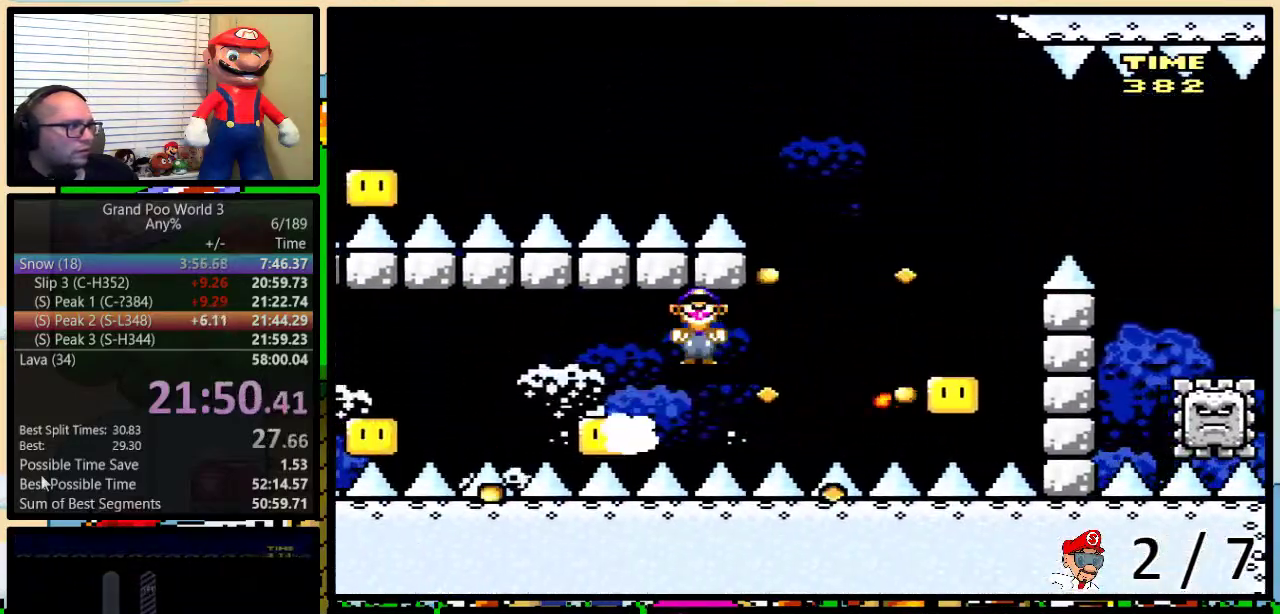
{"buttons": ["Y"], "events": [[450, "B", "up"]]}
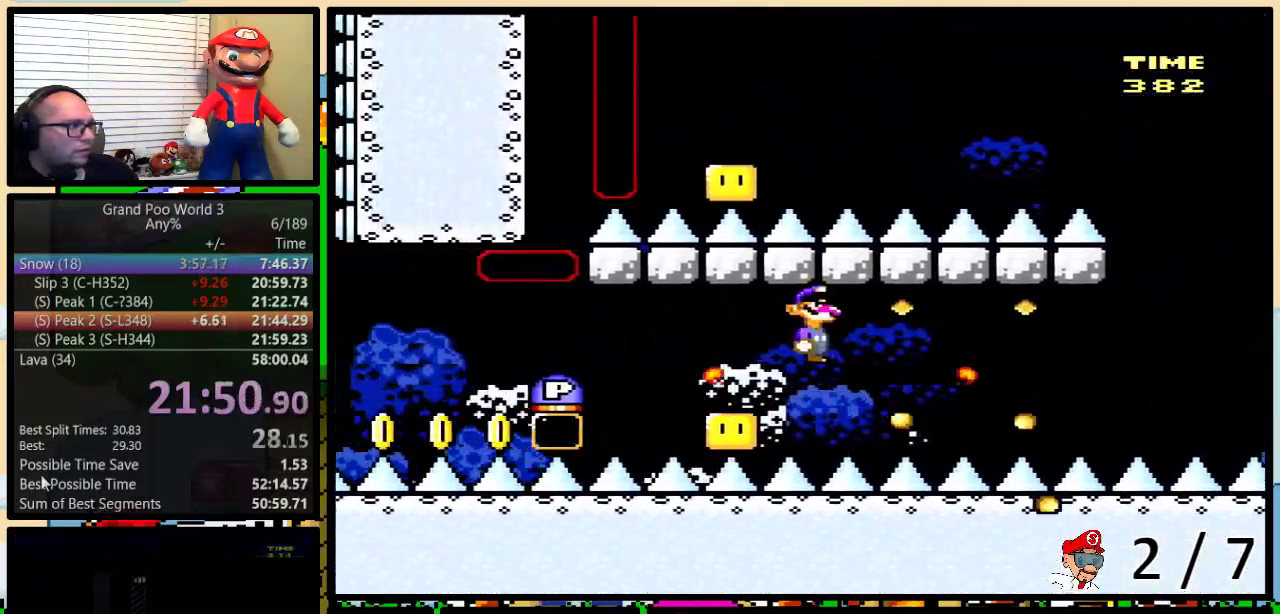
{"buttons": ["B"], "events": [[67, "B", "down"], [383, "Y", "up"]]}
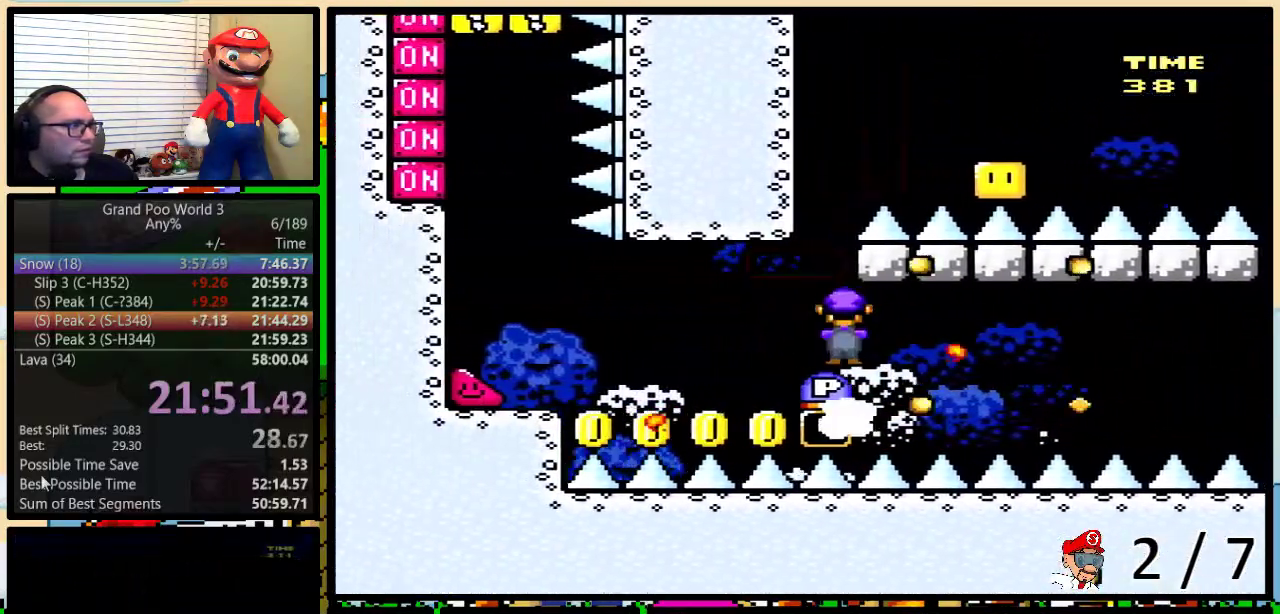
{"buttons": ["Y"], "events": [[233, "Y", "down"], [267, "B", "up"]]}
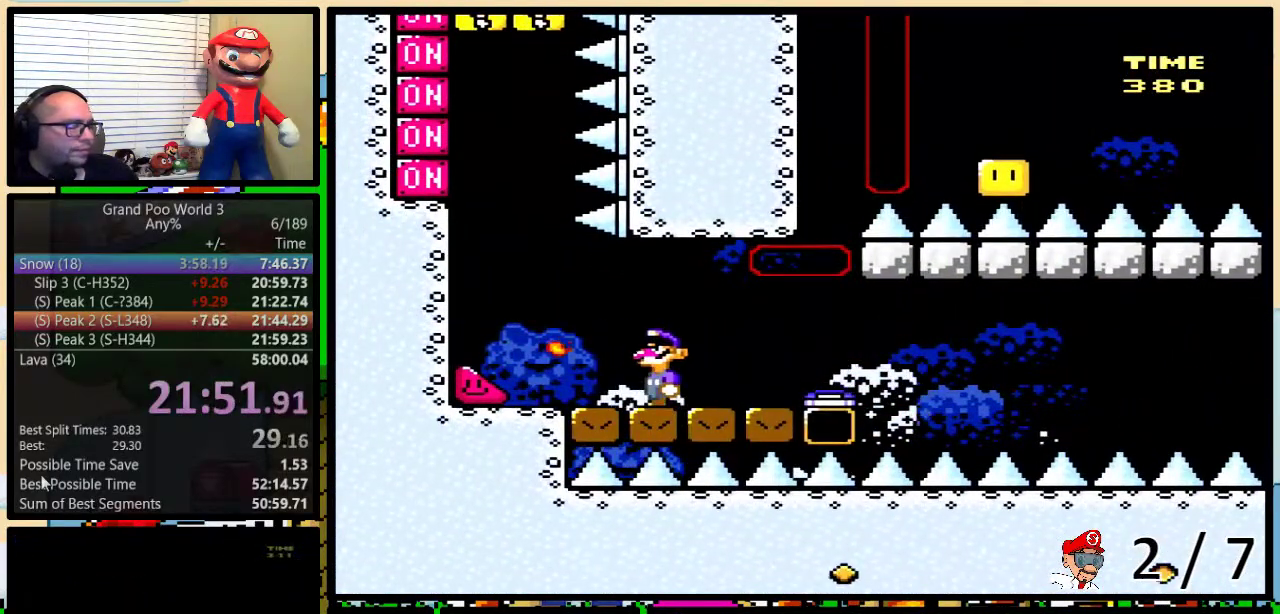
{"buttons": ["Y"], "events": []}
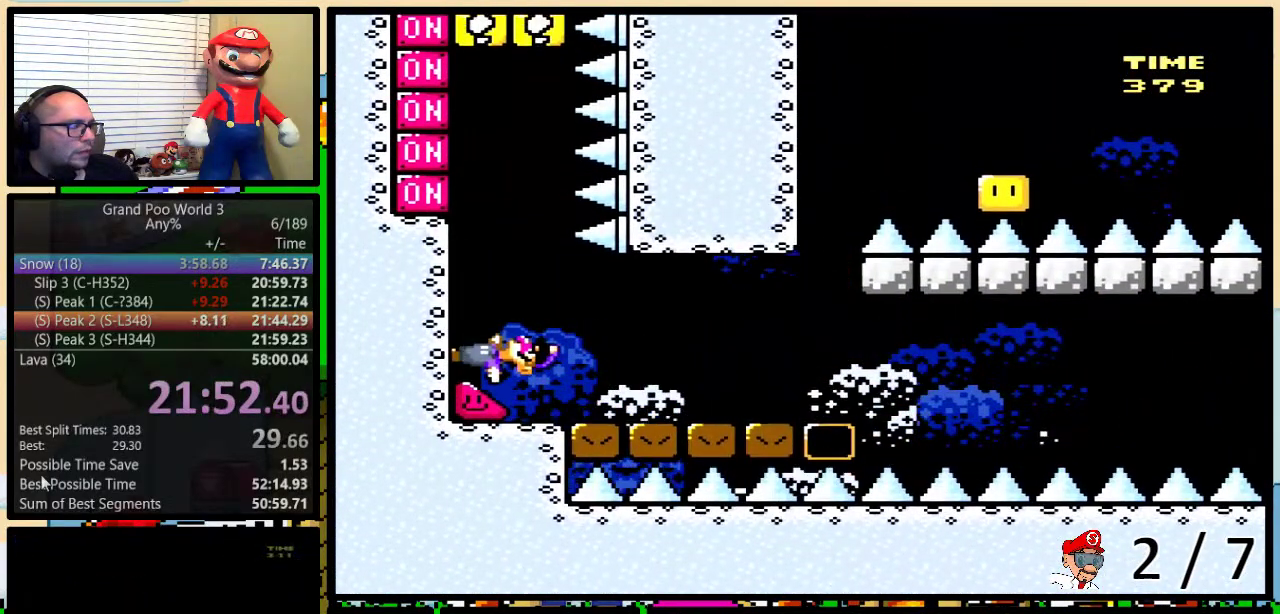
{"buttons": ["X", "Y"], "events": [[467, "X", "down"]]}
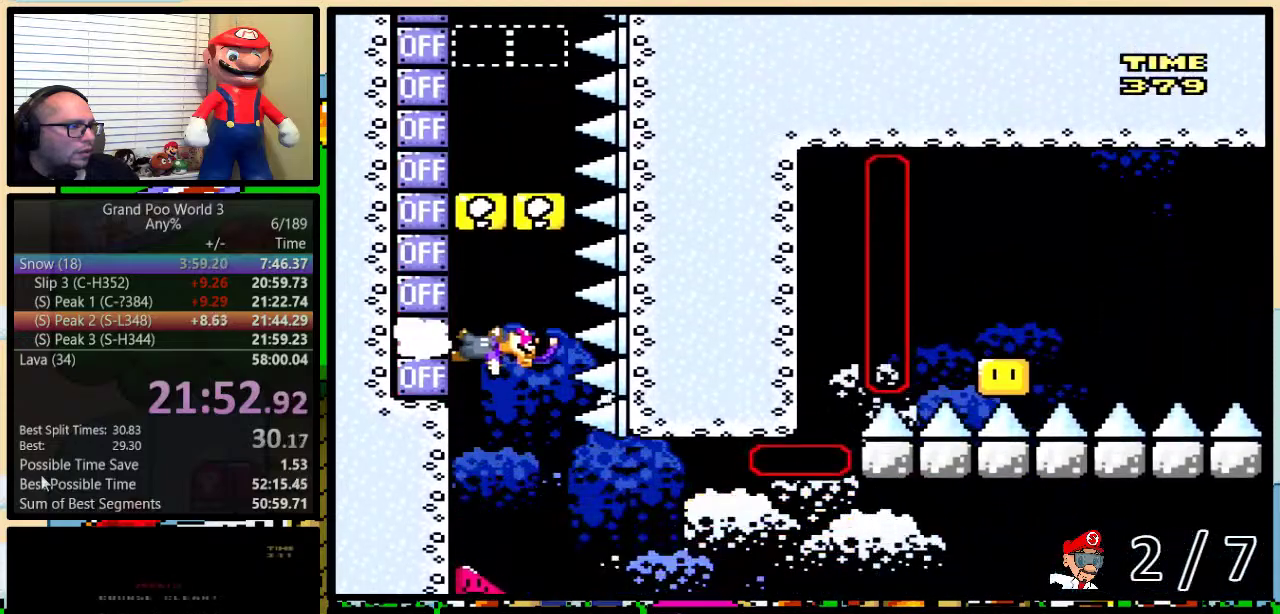
{"buttons": ["X", "Y"], "events": [[100, "X", "up"], [400, "X", "down"]]}
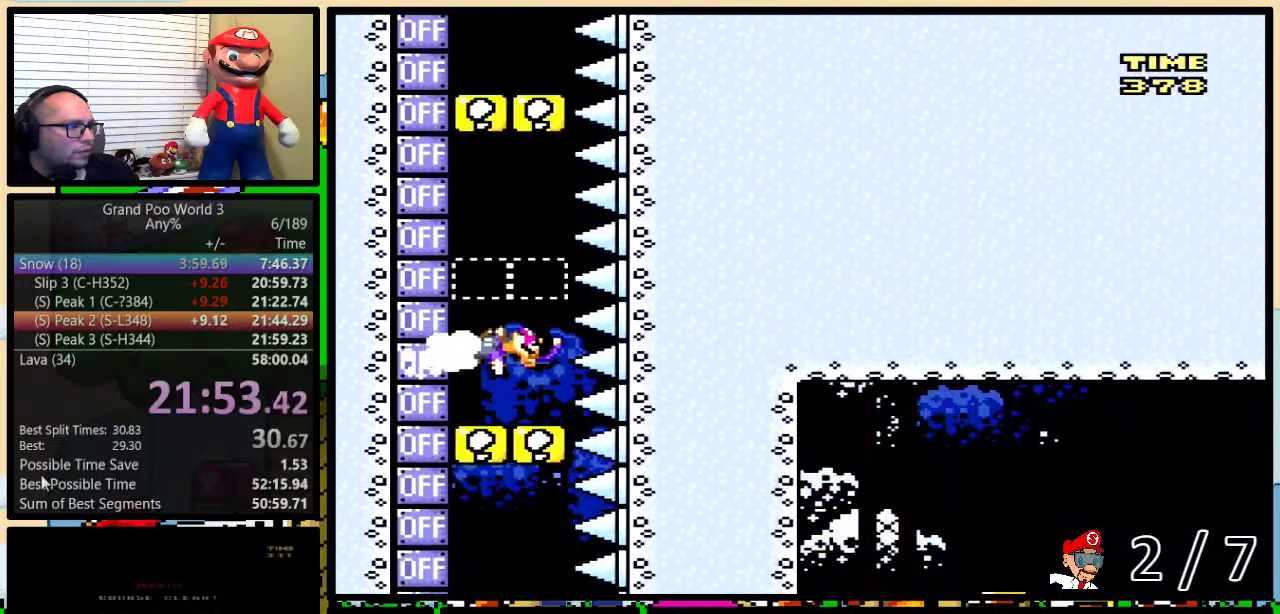
{"buttons": ["Y"], "events": [[33, "X", "up"], [250, "X", "down"], [367, "X", "up"]]}
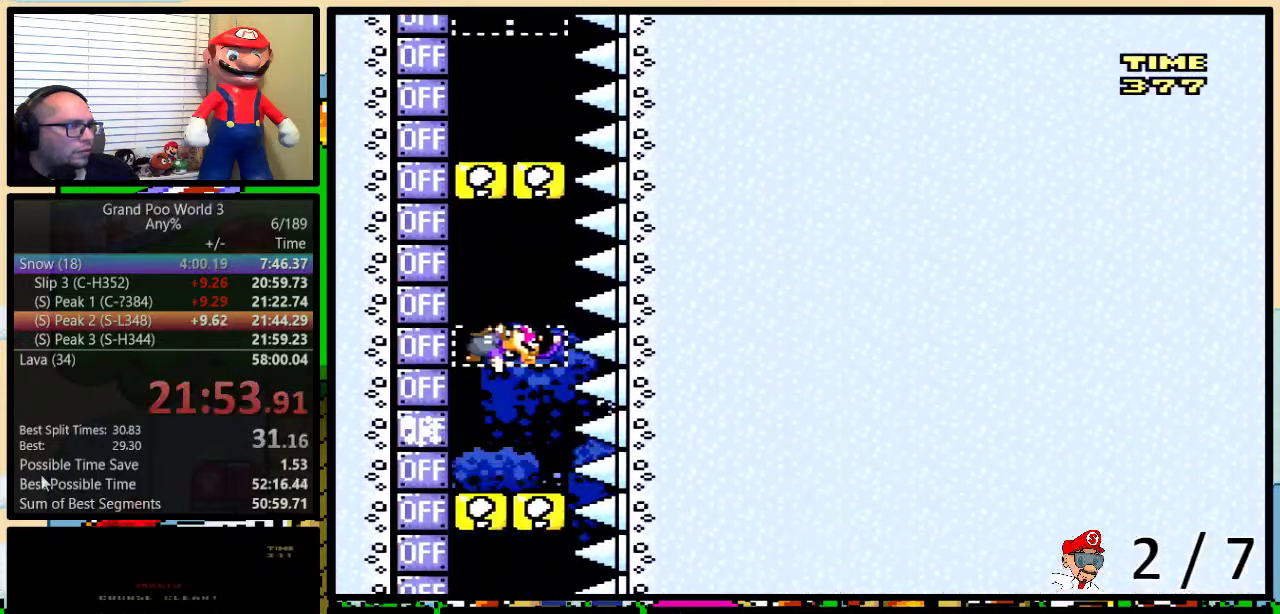
{"buttons": ["X", "Y"], "events": [[117, "X", "down"], [250, "X", "up"], [483, "X", "down"]]}
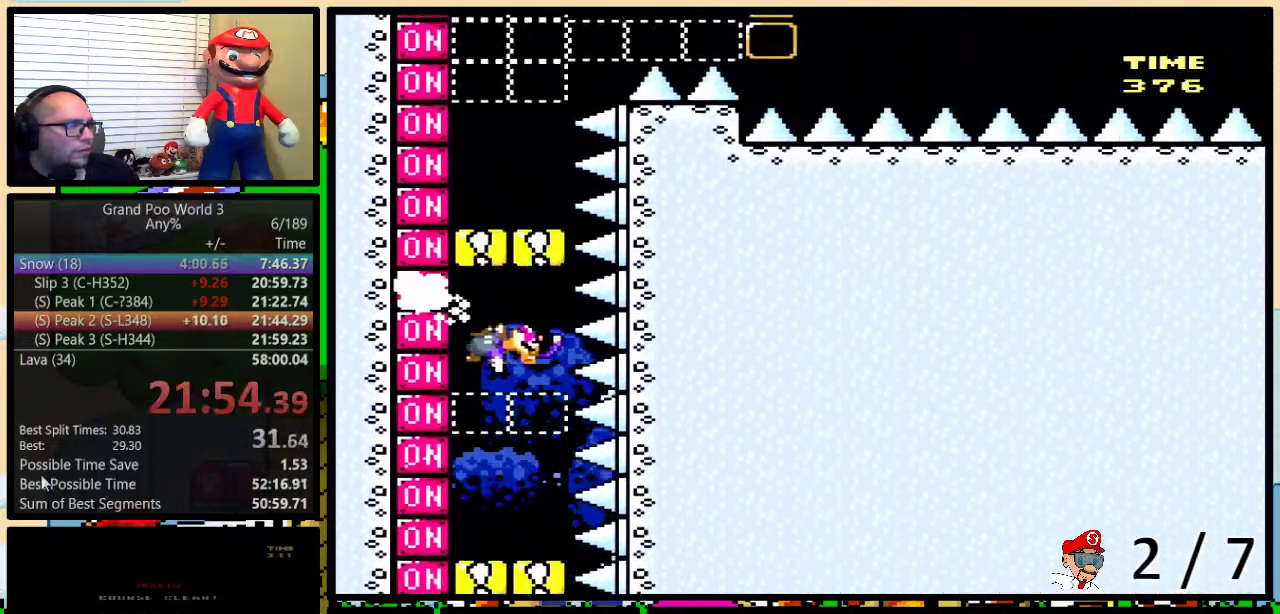
{"buttons": ["Y"], "events": [[83, "X", "up"], [300, "X", "down"], [433, "X", "up"]]}
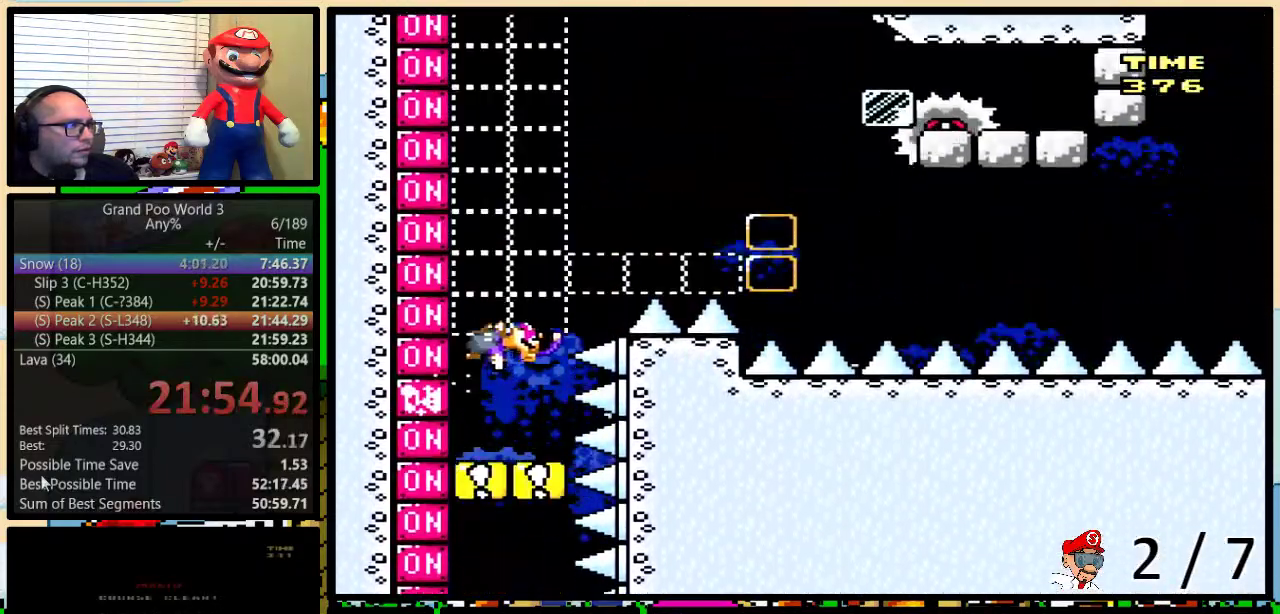
{"buttons": ["B", "Y"], "events": [[400, "B", "down"]]}
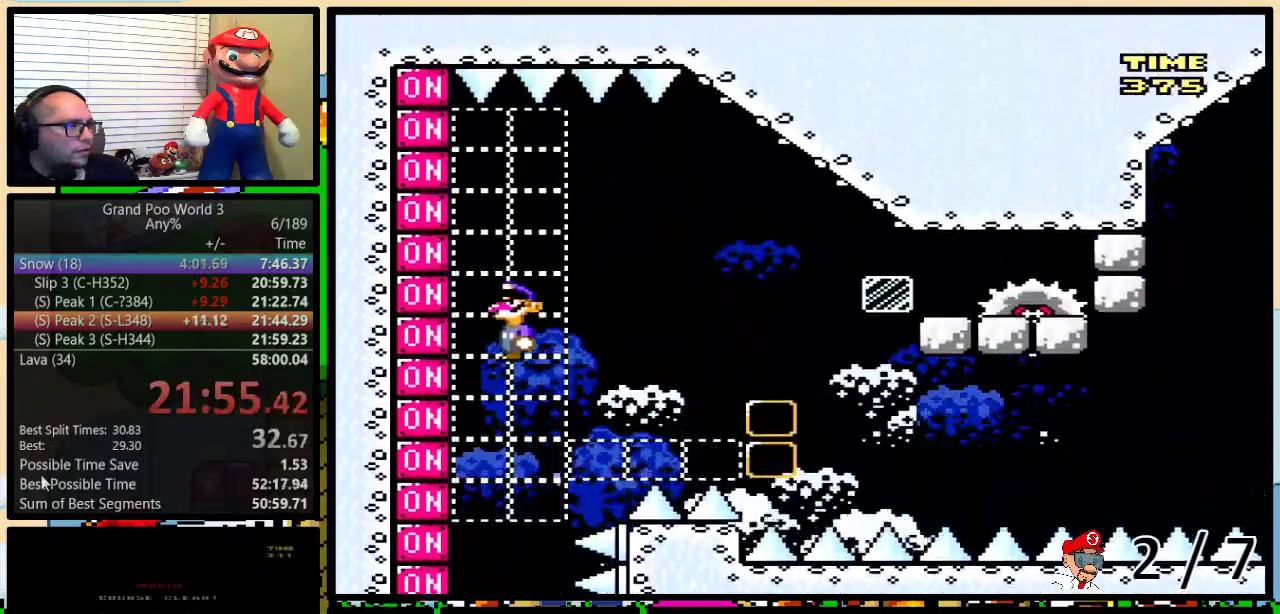
{"buttons": ["B", "Y"], "events": [[50, "Y", "up"], [150, "Y", "down"], [333, "B", "up"], [433, "B", "down"]]}
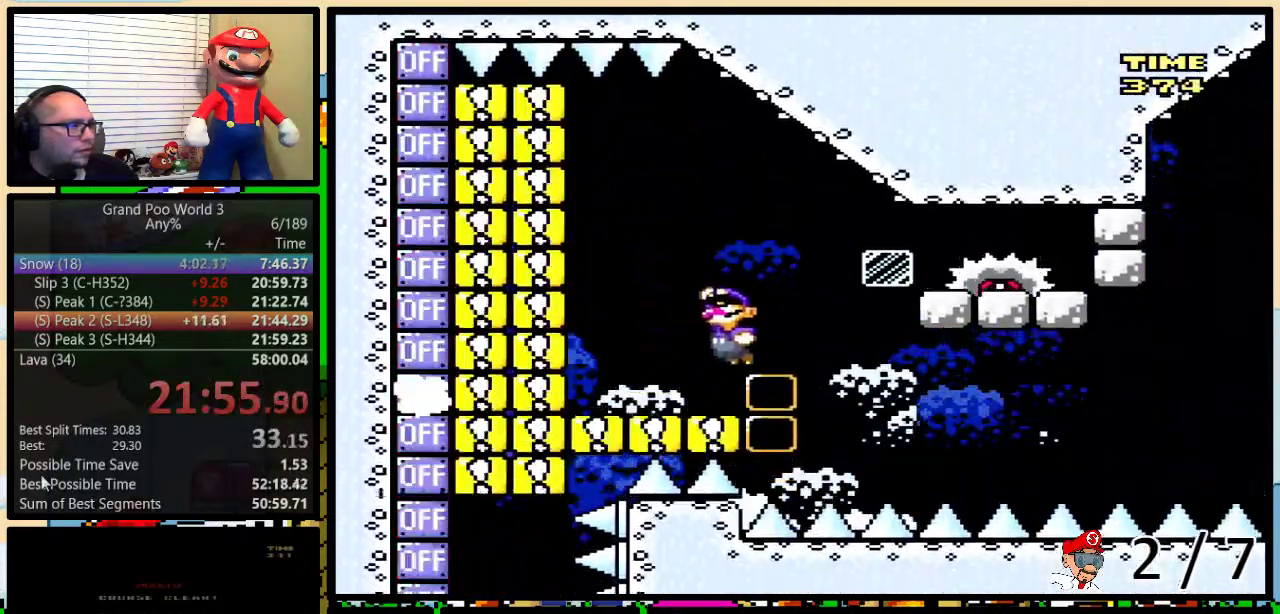
{"buttons": ["Y"], "events": [[100, "DPAD_RIGHT", "down"], [183, "B", "up"], [183, "Y", "up"], [250, "B", "down"], [250, "DPAD_RIGHT", "up"], [250, "Y", "down"], [483, "B", "up"]]}
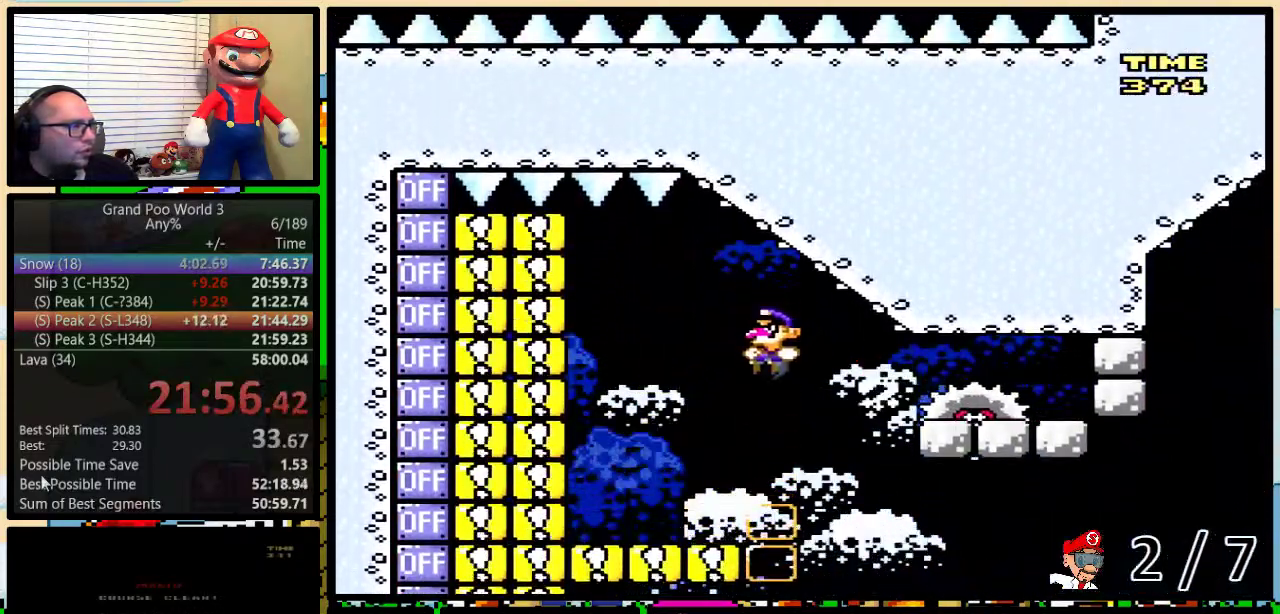
{"buttons": ["X"], "events": [[150, "DPAD_RIGHT", "down"], [283, "DPAD_RIGHT", "up"], [283, "Y", "up"], [333, "A", "down"], [333, "X", "down"], [367, "DPAD_RIGHT", "down"], [367, "DPAD_UP", "down"], [433, "DPAD_UP", "up"], [500, "A", "up"], [500, "DPAD_RIGHT", "up"]]}